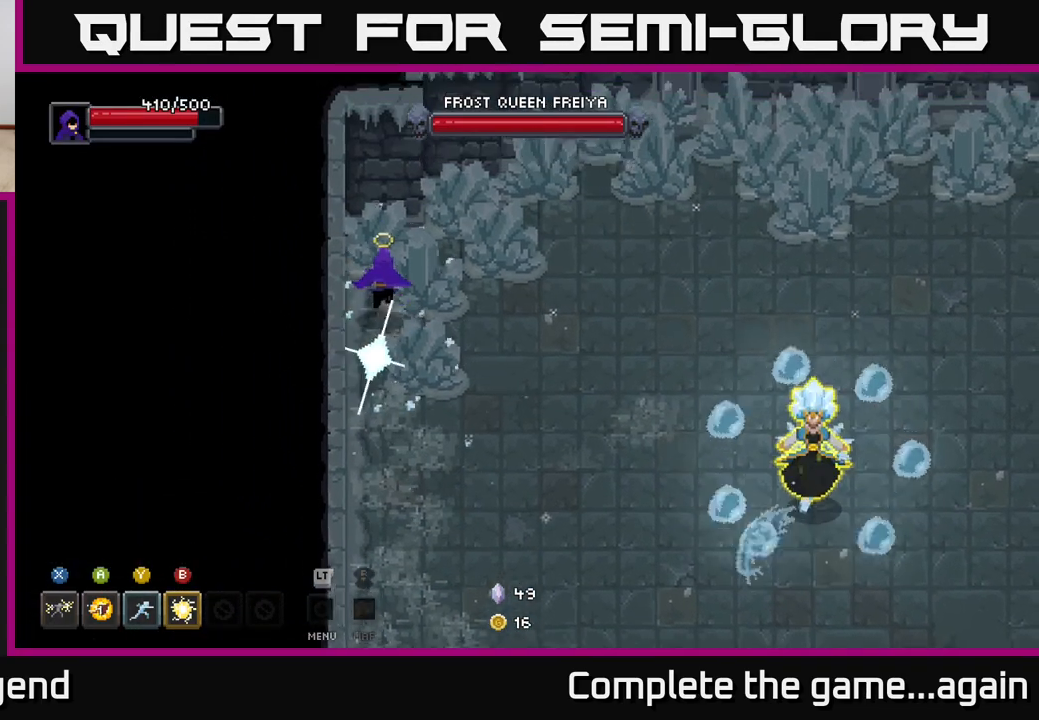
Gameplay with a controller (Xbox layout); each line is a JSON object with the inputs held at the frame after it. "events" lists button and stick changes between this image and that frame as [ms after this image, input, new state], when the widget could be followed in between.
{"buttons": [], "left_stick": "right", "right_stick": "center", "events": [[17, "left_stick", "up-right"], [433, "left_stick", "right"]]}
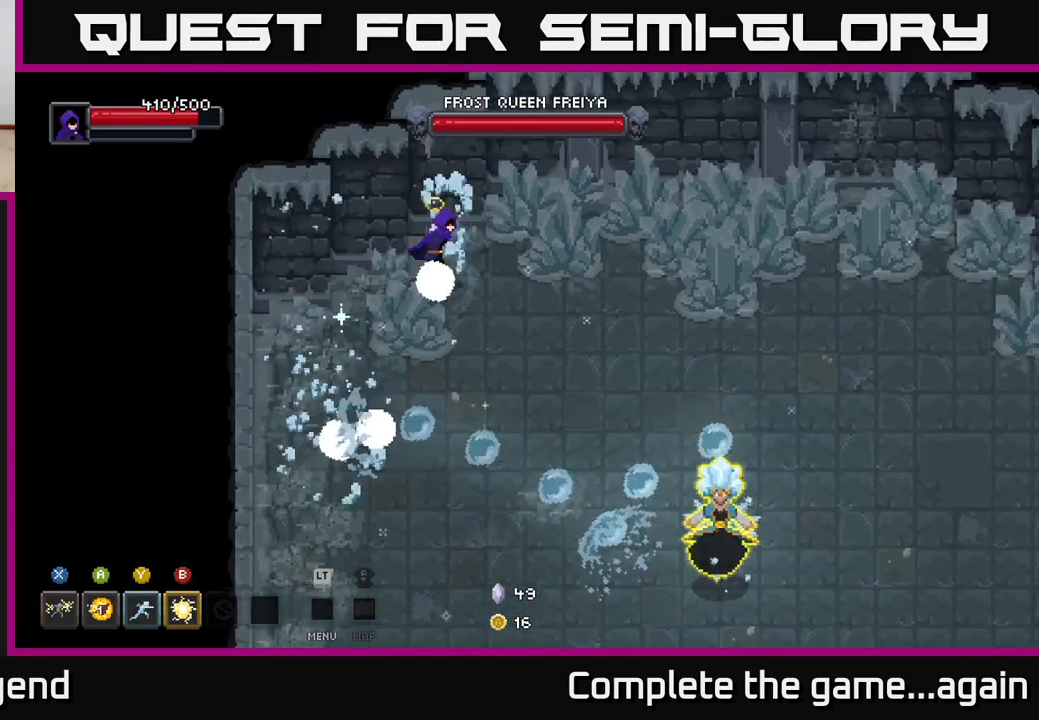
{"buttons": [], "left_stick": "right", "right_stick": "center", "events": []}
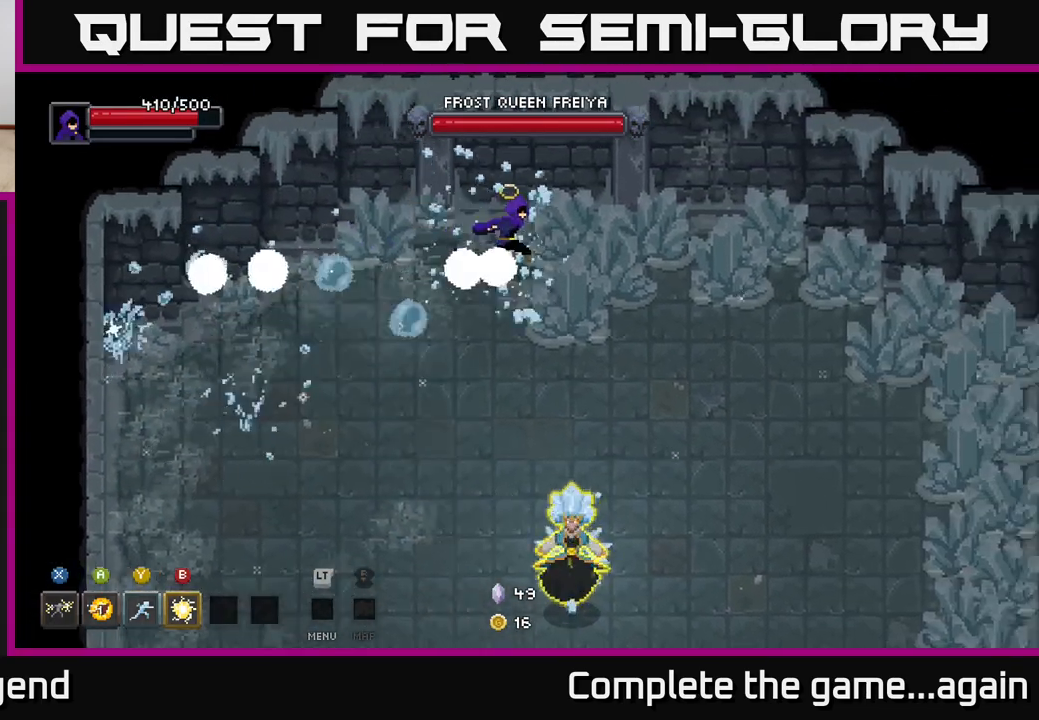
{"buttons": [], "left_stick": "right", "right_stick": "center", "events": []}
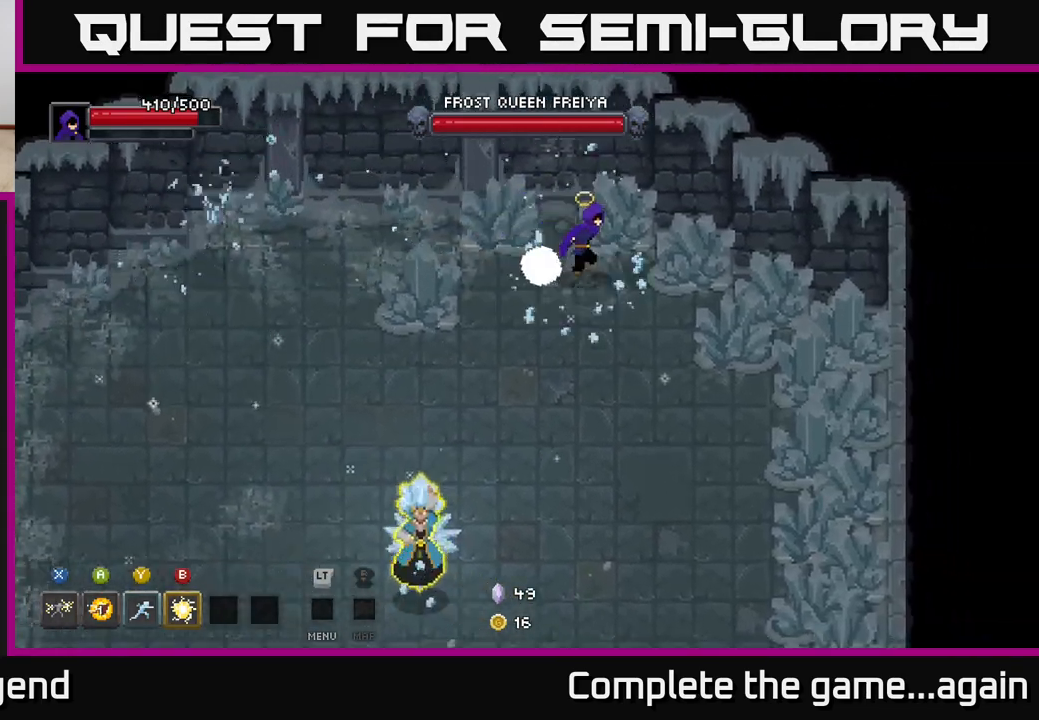
{"buttons": [], "left_stick": "down-right", "right_stick": "center", "events": [[283, "left_stick", "down-right"]]}
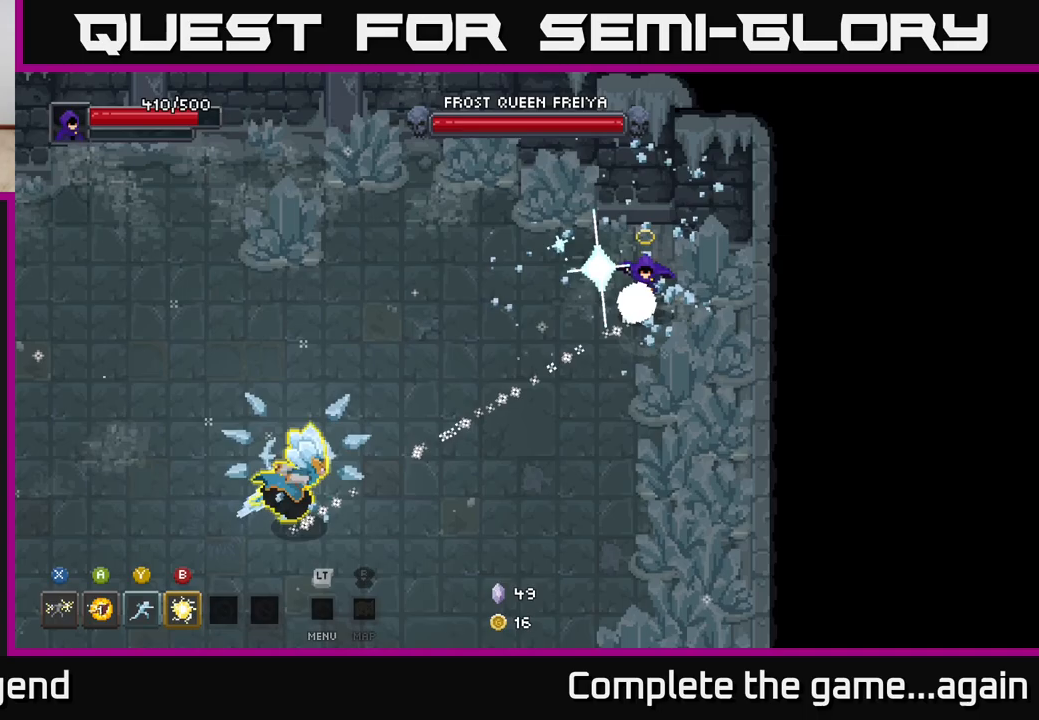
{"buttons": [], "left_stick": "down", "right_stick": "center", "events": [[217, "left_stick", "down"]]}
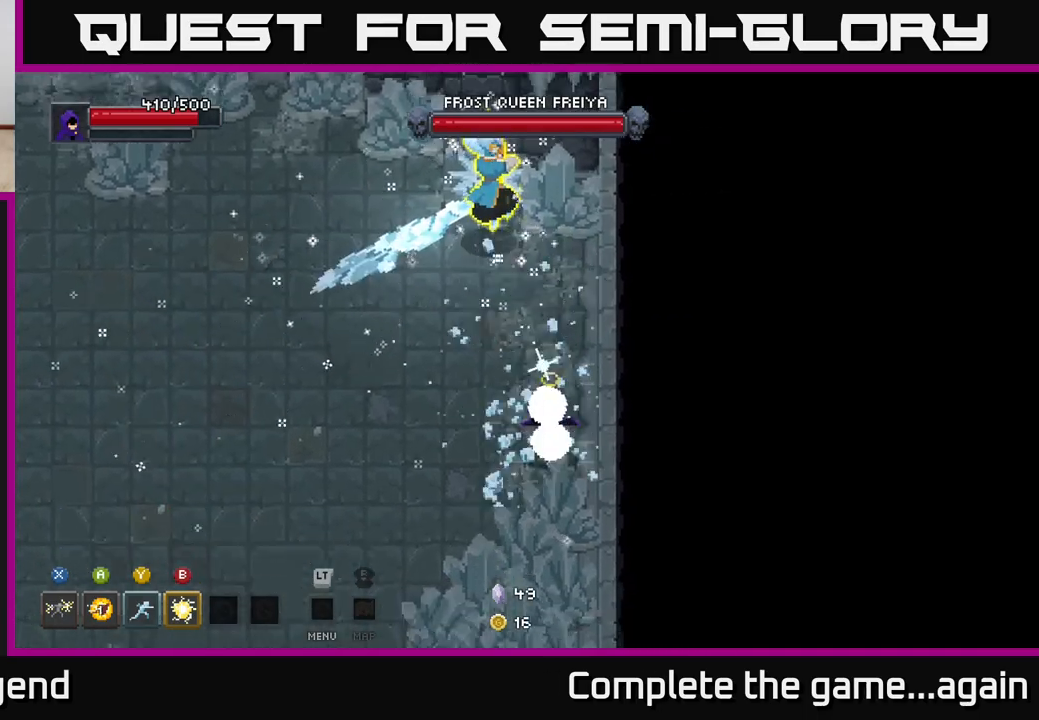
{"buttons": [], "left_stick": "down-left", "right_stick": "center", "events": [[317, "left_stick", "down-left"]]}
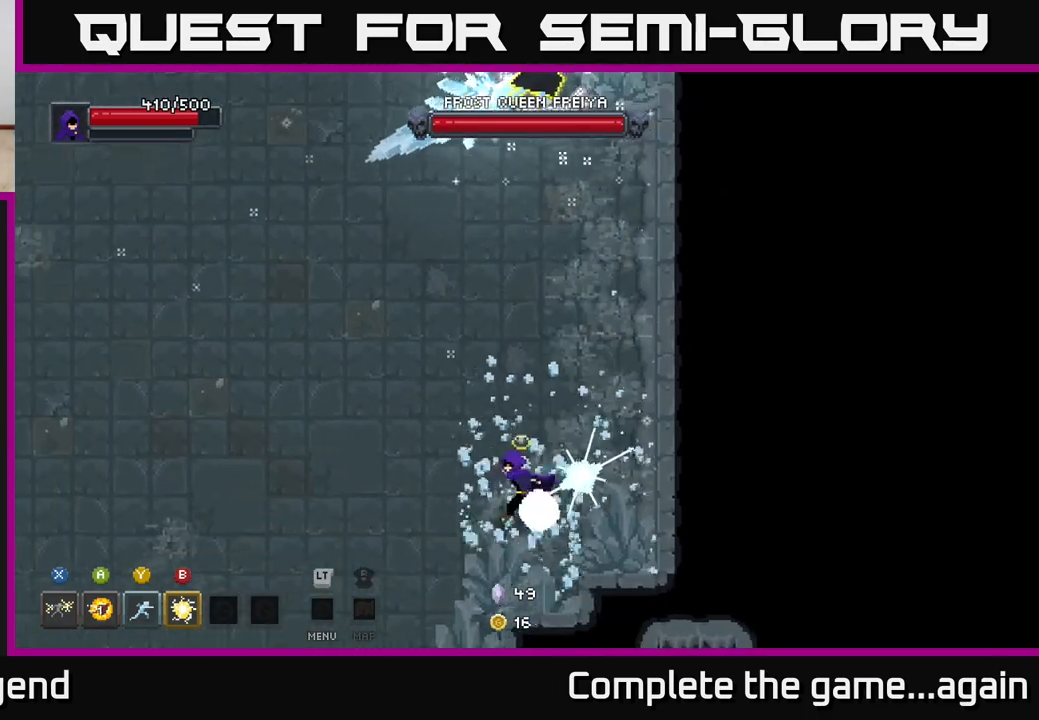
{"buttons": [], "left_stick": "up", "right_stick": "center", "events": [[17, "left_stick", "left"], [150, "left_stick", "up-left"], [450, "left_stick", "up"]]}
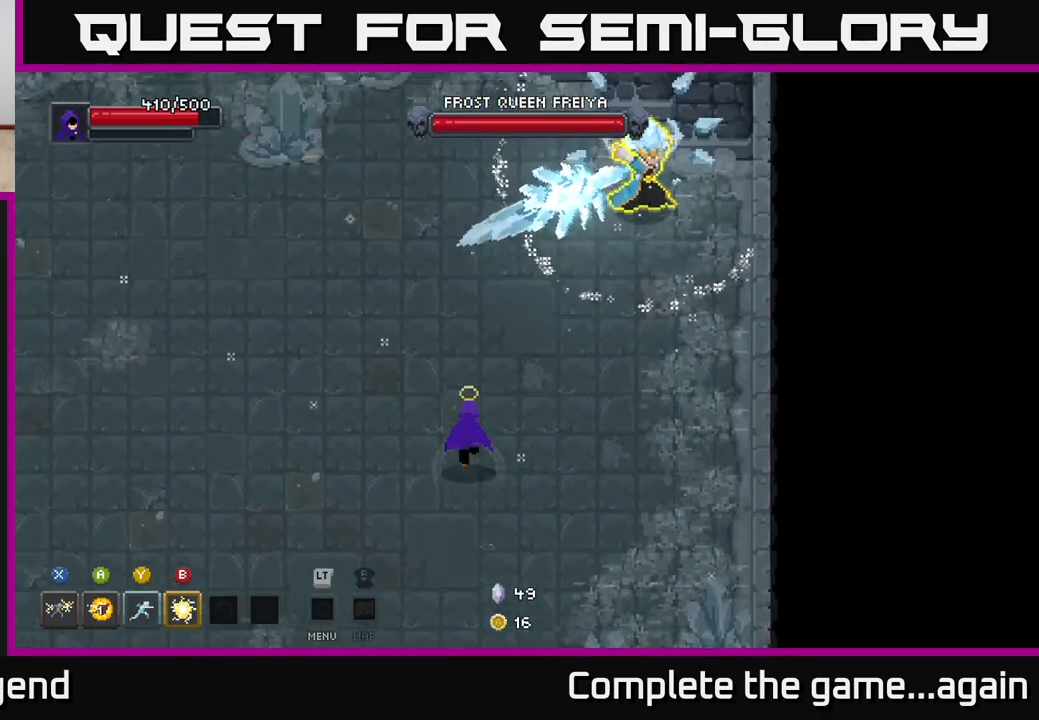
{"buttons": [], "left_stick": "up", "right_stick": "center", "events": [[250, "left_stick", "up-left"], [433, "left_stick", "up"]]}
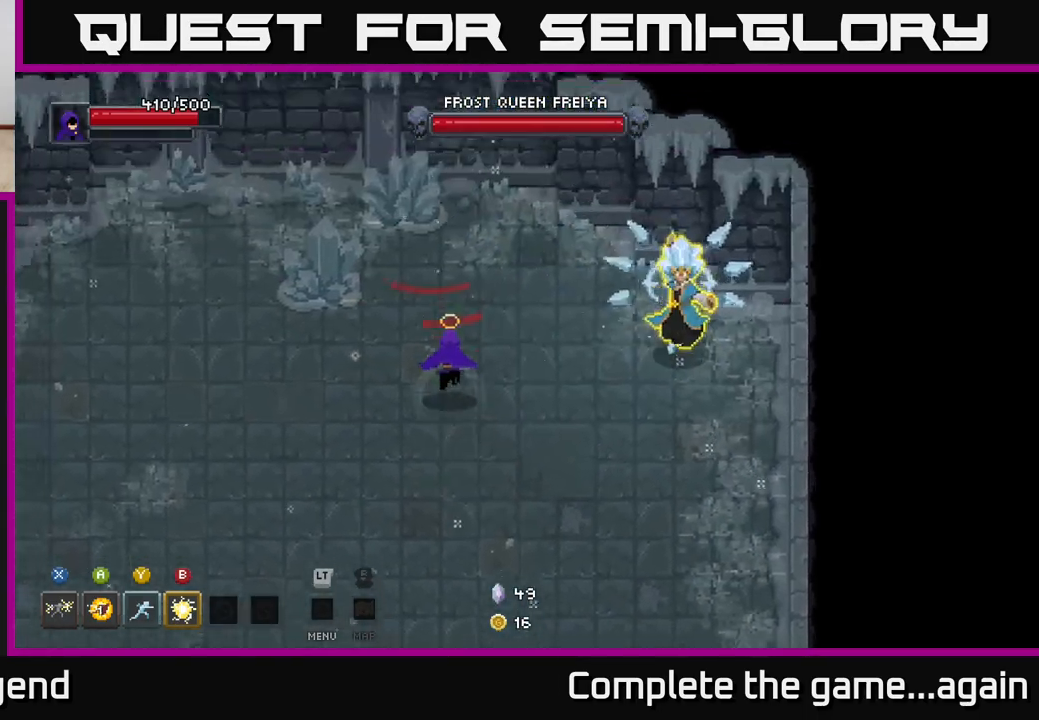
{"buttons": [], "left_stick": "down-left", "right_stick": "center", "events": [[117, "left_stick", "up-left"], [400, "left_stick", "left"], [500, "left_stick", "down-left"]]}
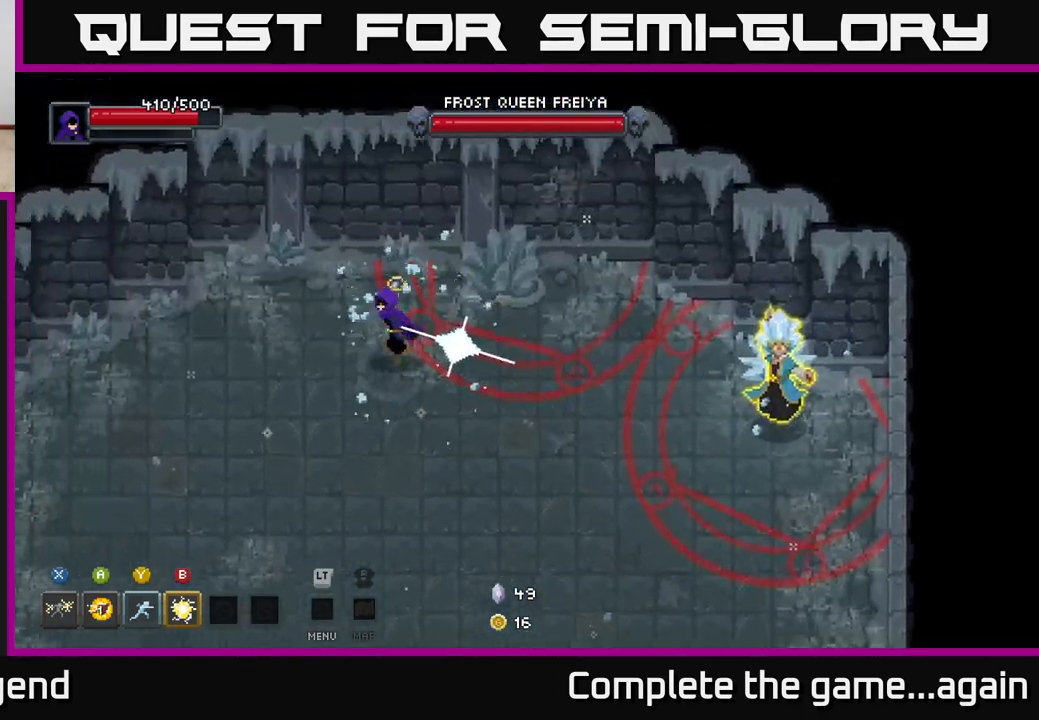
{"buttons": [], "left_stick": "down", "right_stick": "center", "events": [[417, "left_stick", "down"]]}
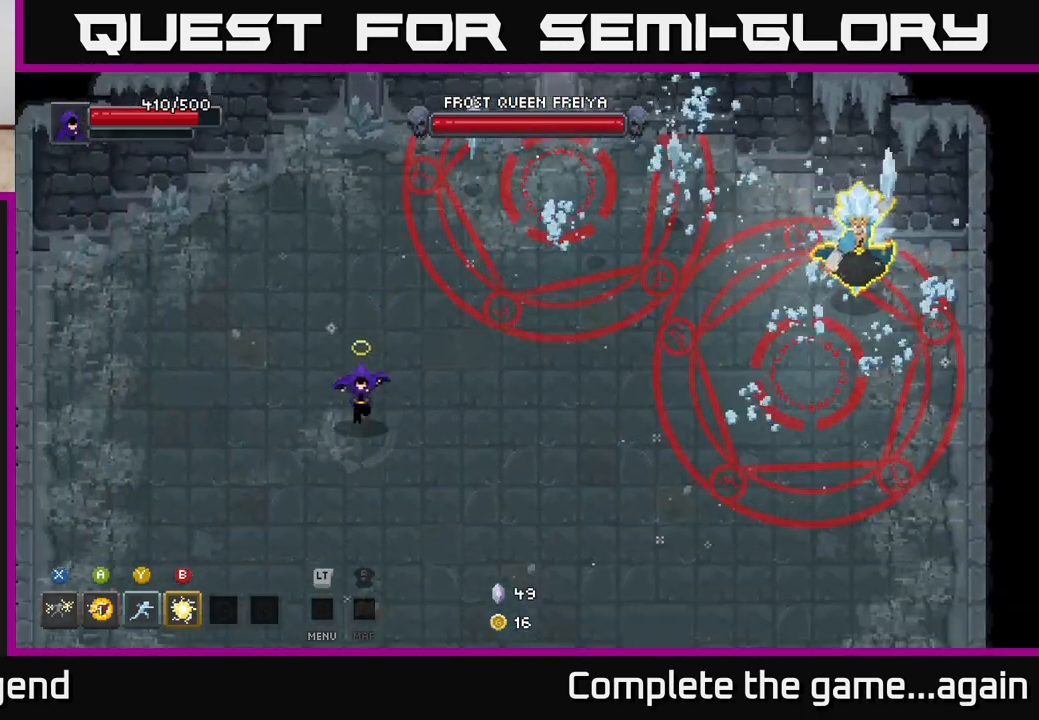
{"buttons": [], "left_stick": "down-right", "right_stick": "center", "events": [[317, "left_stick", "down-right"]]}
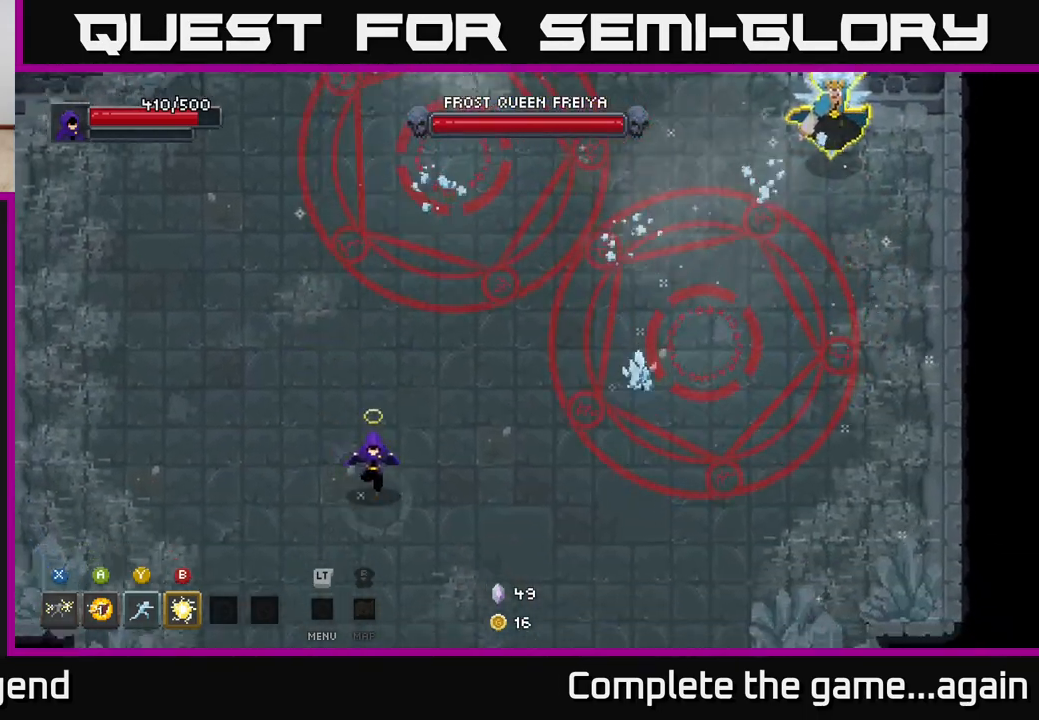
{"buttons": [], "left_stick": "down-right", "right_stick": "center", "events": []}
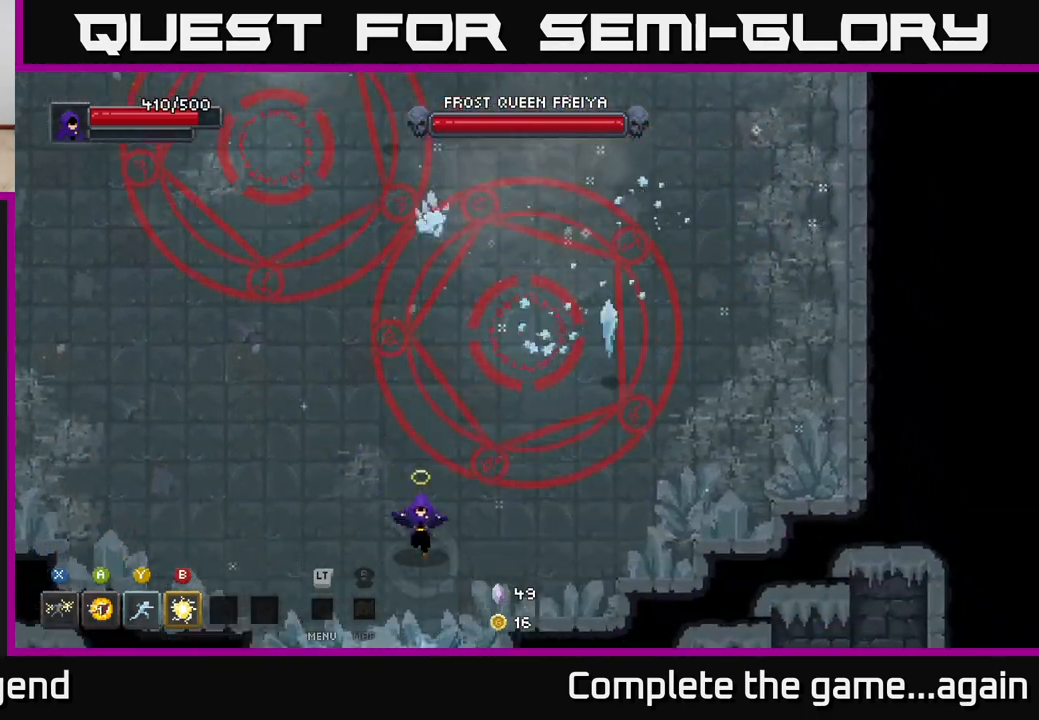
{"buttons": [], "left_stick": "right", "right_stick": "center", "events": [[283, "left_stick", "right"]]}
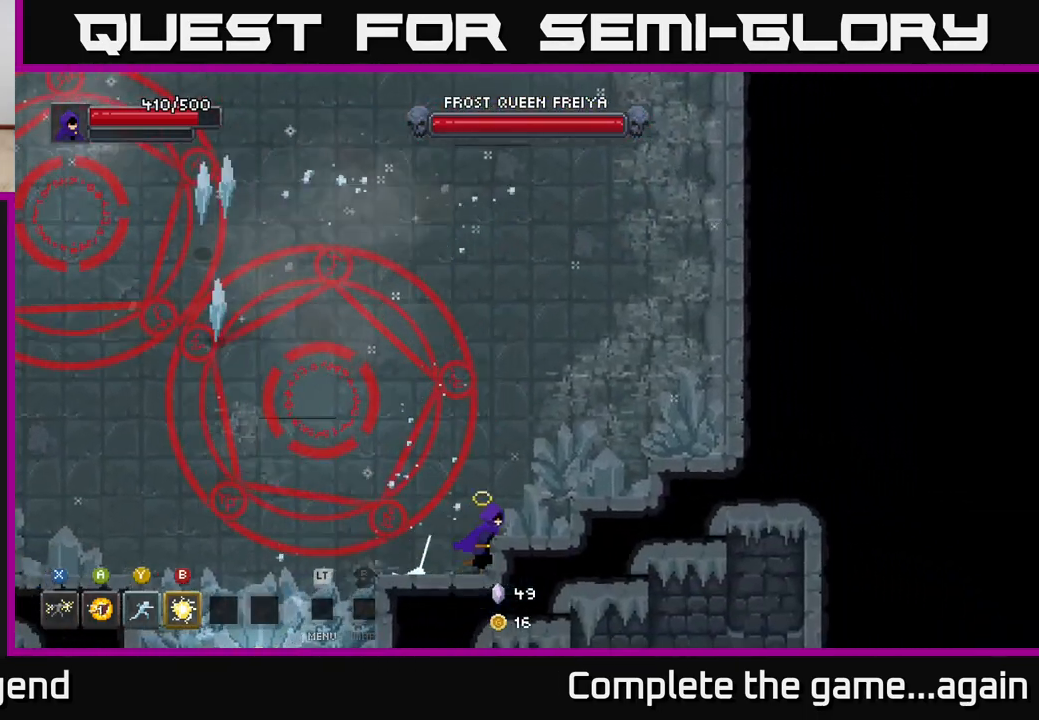
{"buttons": [], "left_stick": "up", "right_stick": "center", "events": [[33, "left_stick", "up-right"], [167, "left_stick", "up"]]}
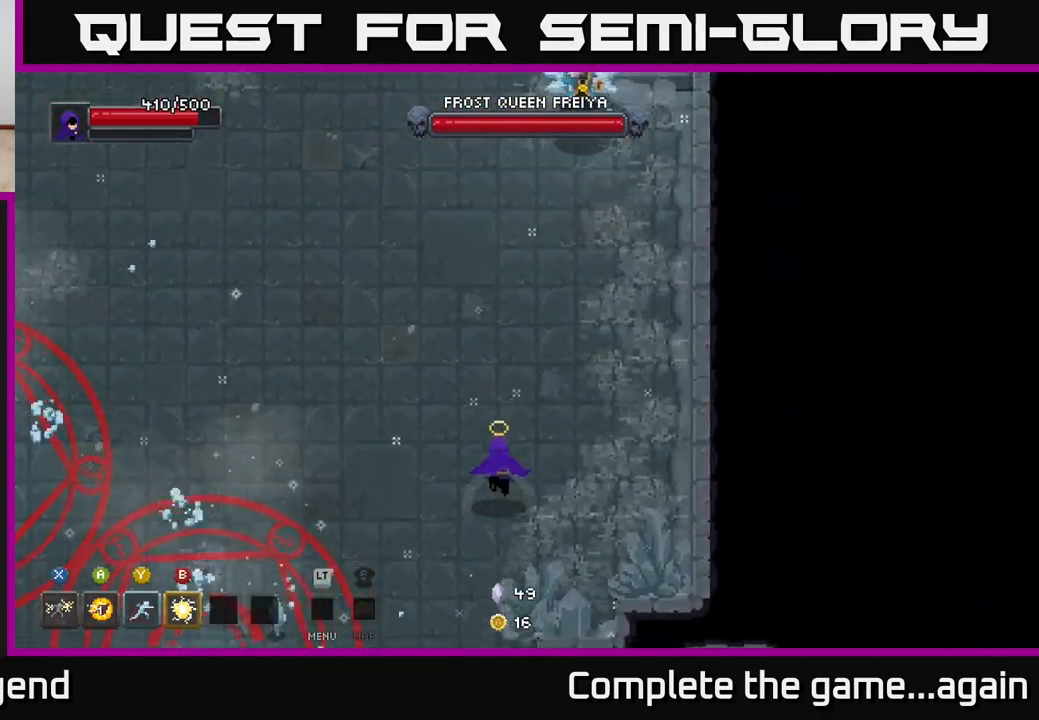
{"buttons": [], "left_stick": "up", "right_stick": "center", "events": [[183, "left_stick", "up-right"], [283, "left_stick", "up"]]}
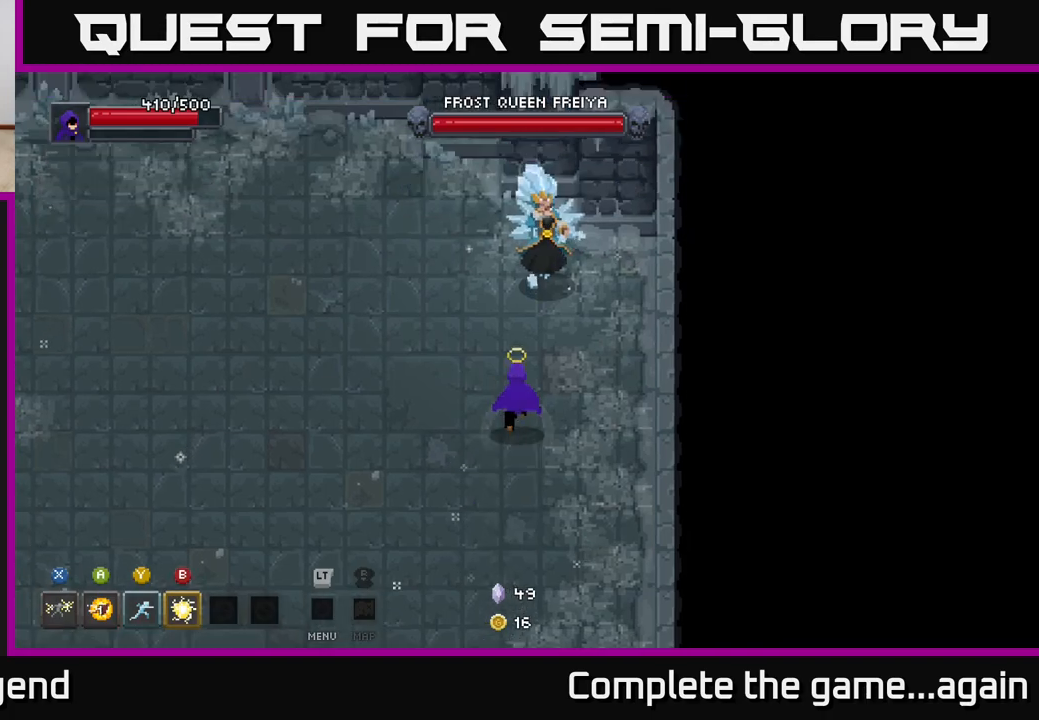
{"buttons": ["X"], "left_stick": "up", "right_stick": "center", "events": [[150, "X", "down"]]}
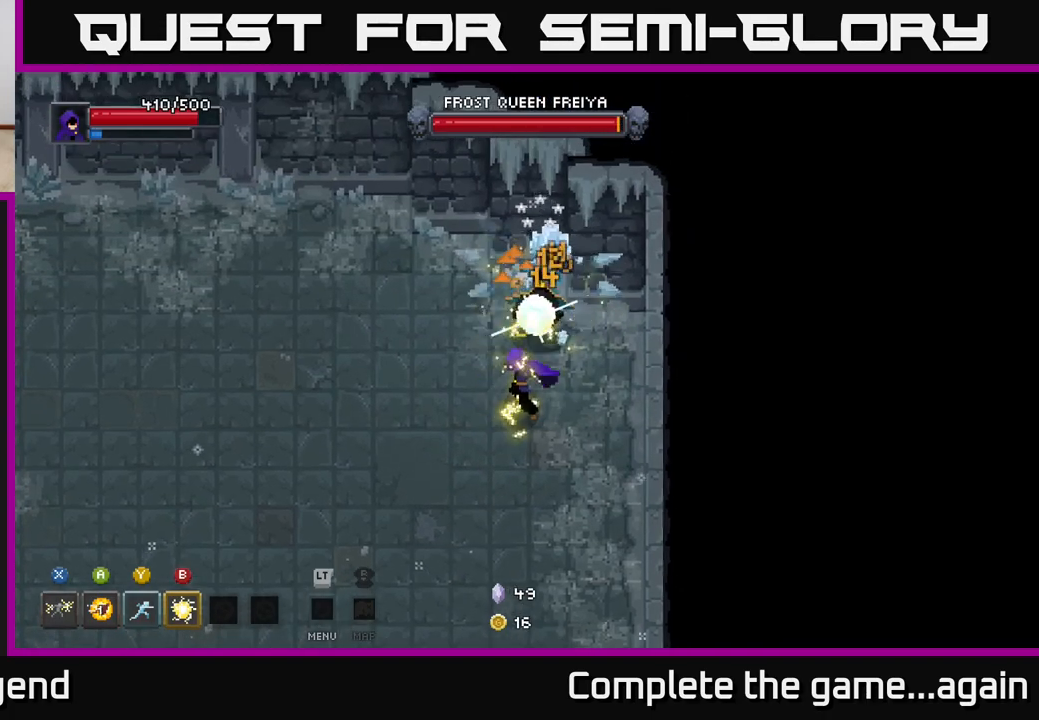
{"buttons": ["X"], "left_stick": "center", "right_stick": "center", "events": [[33, "left_stick", "center"], [150, "X", "up"], [150, "left_stick", "up"], [300, "X", "down"], [450, "left_stick", "center"]]}
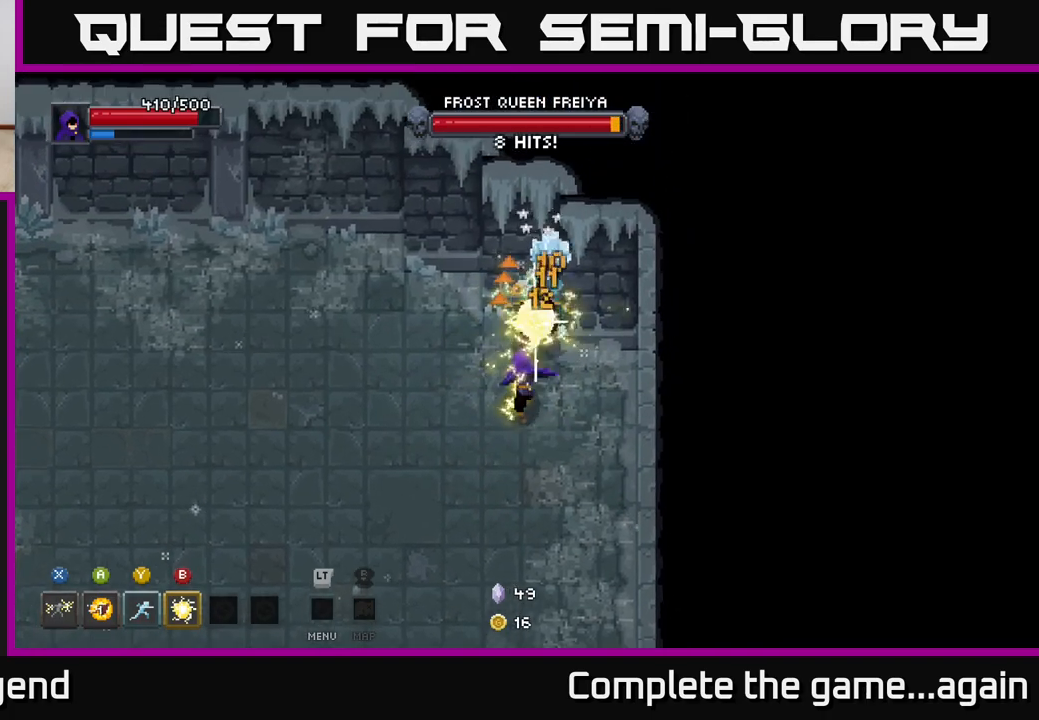
{"buttons": [], "left_stick": "center", "right_stick": "center", "events": [[217, "left_stick", "up"], [250, "X", "up"], [333, "B", "down"], [433, "B", "up"], [467, "left_stick", "center"]]}
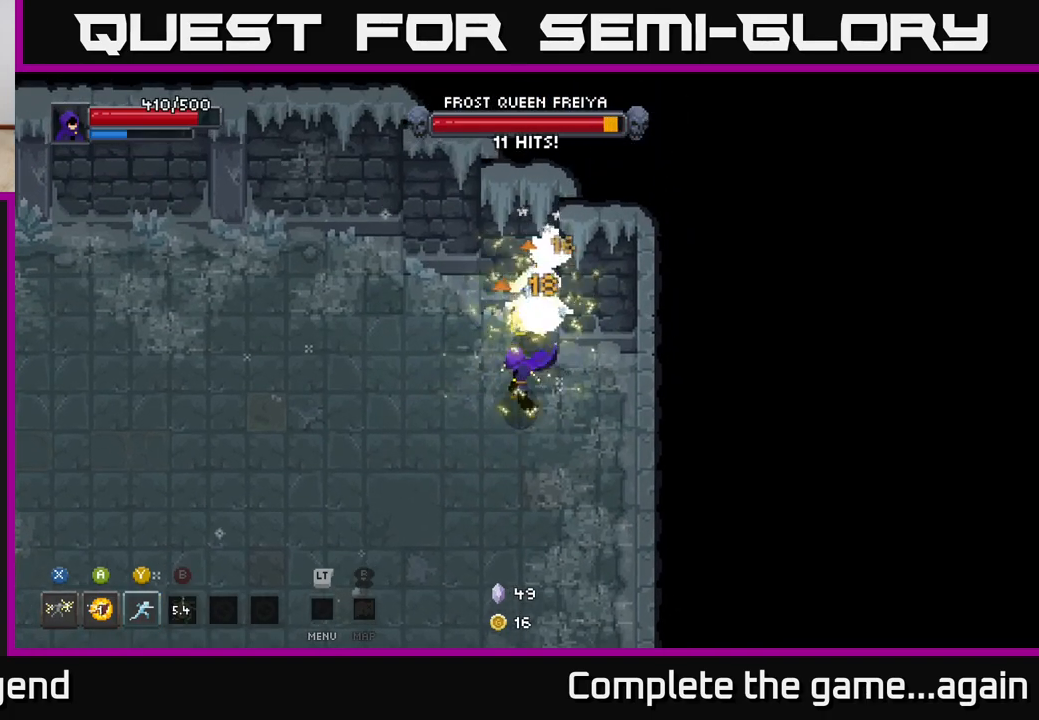
{"buttons": [], "left_stick": "center", "right_stick": "center", "events": []}
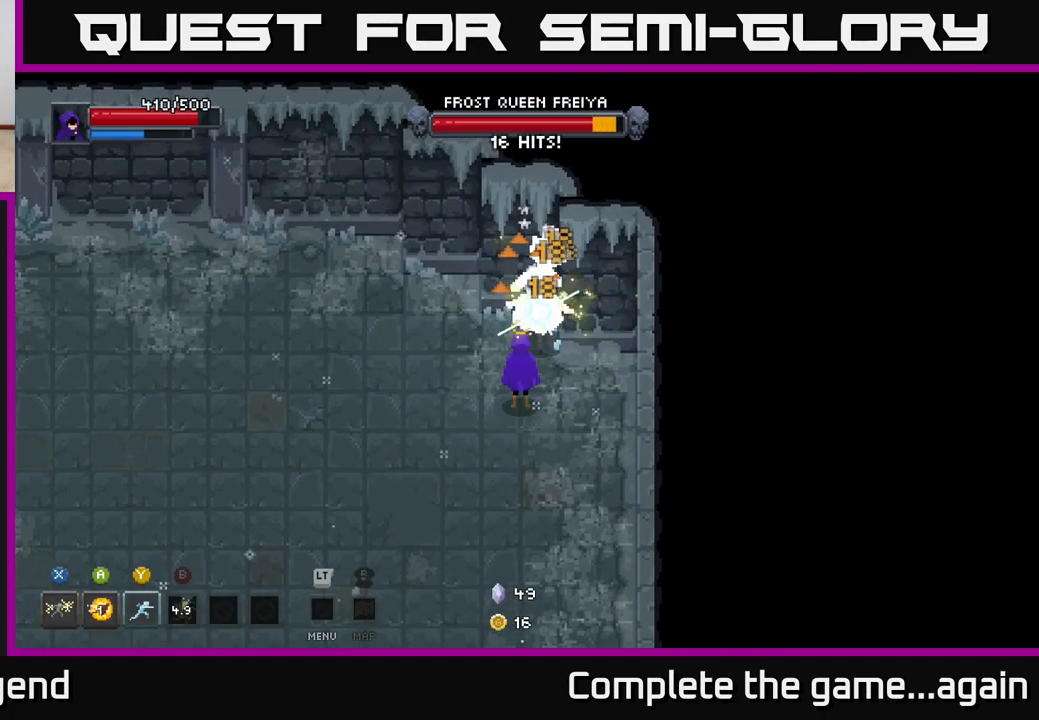
{"buttons": ["X"], "left_stick": "center", "right_stick": "center", "events": [[217, "left_stick", "up"], [267, "X", "down"], [367, "left_stick", "center"]]}
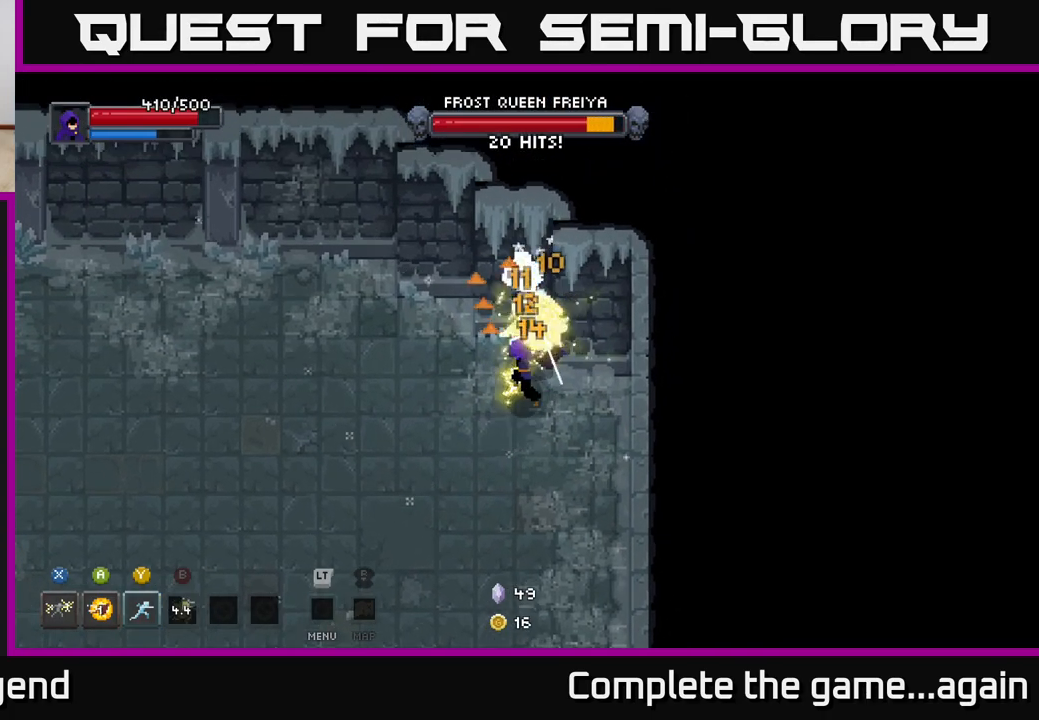
{"buttons": [], "left_stick": "center", "right_stick": "center", "events": [[167, "X", "up"], [167, "left_stick", "up"], [233, "Y", "down"], [317, "Y", "up"], [433, "left_stick", "center"]]}
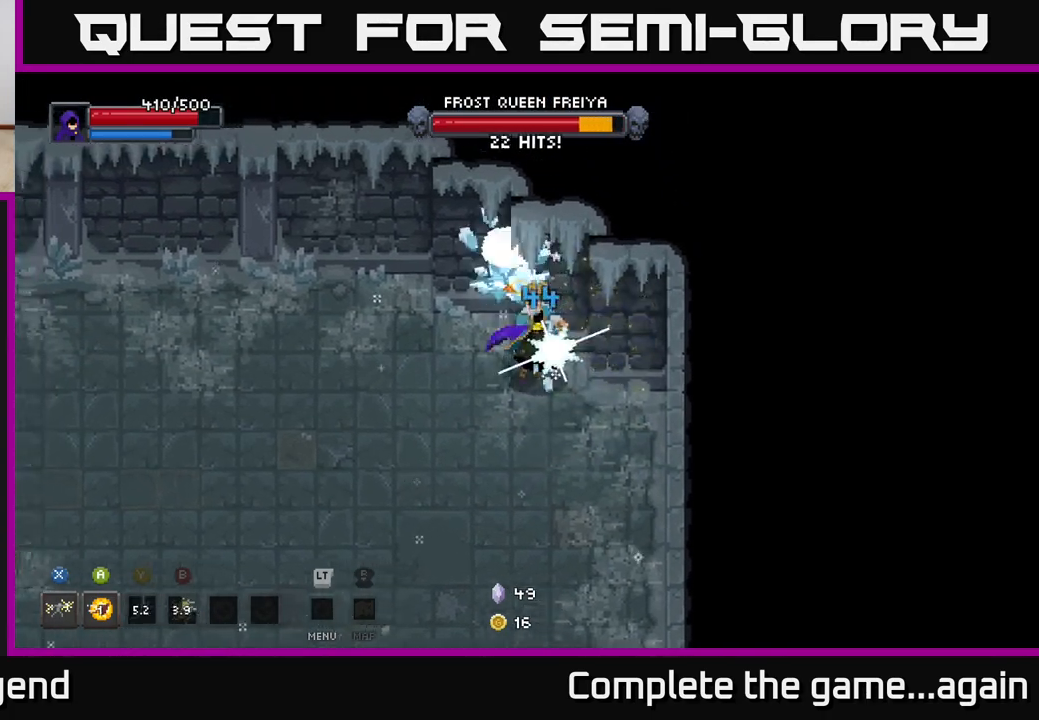
{"buttons": ["X"], "left_stick": "down", "right_stick": "center", "events": [[100, "left_stick", "down"], [183, "X", "down"], [183, "left_stick", "down-right"], [317, "left_stick", "down"]]}
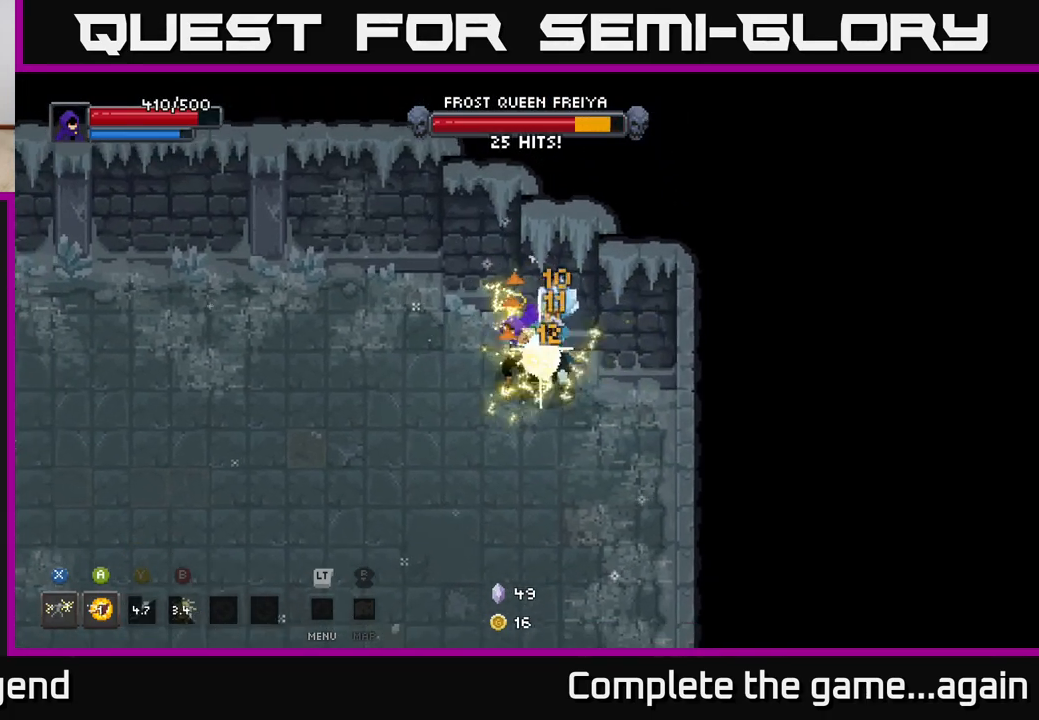
{"buttons": ["X"], "left_stick": "down-right", "right_stick": "center", "events": [[33, "left_stick", "down-right"], [200, "left_stick", "right"], [217, "X", "up"], [367, "left_stick", "down-right"], [383, "X", "down"]]}
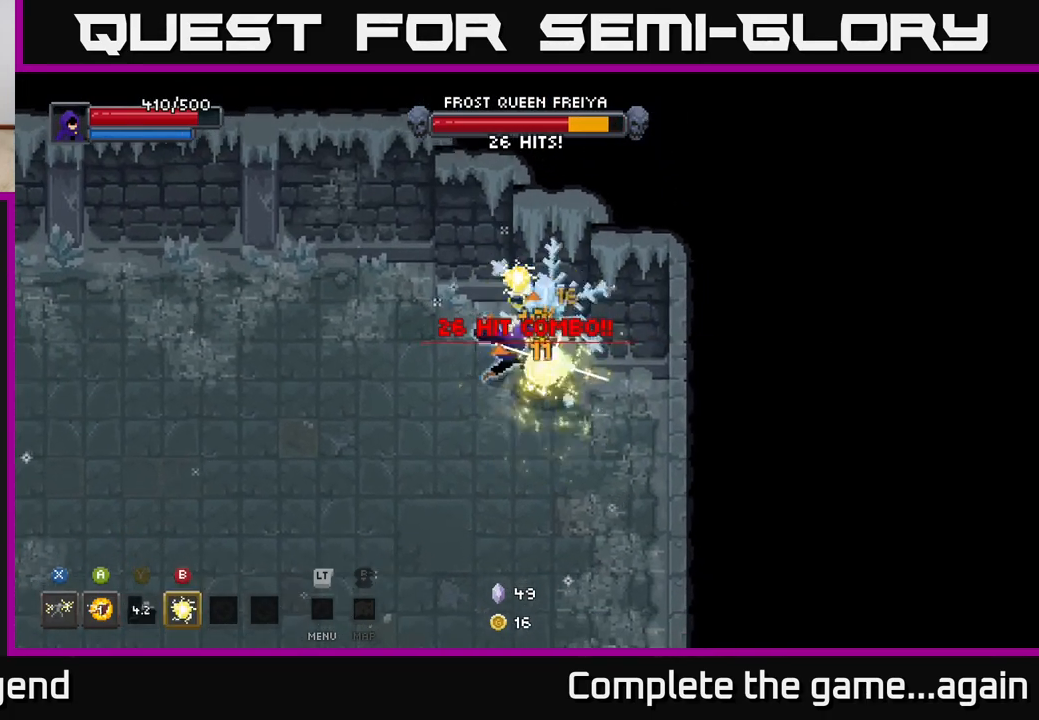
{"buttons": ["A"], "left_stick": "down-left", "right_stick": "center", "events": [[167, "left_stick", "center"], [350, "X", "up"], [350, "left_stick", "down-left"], [400, "A", "down"]]}
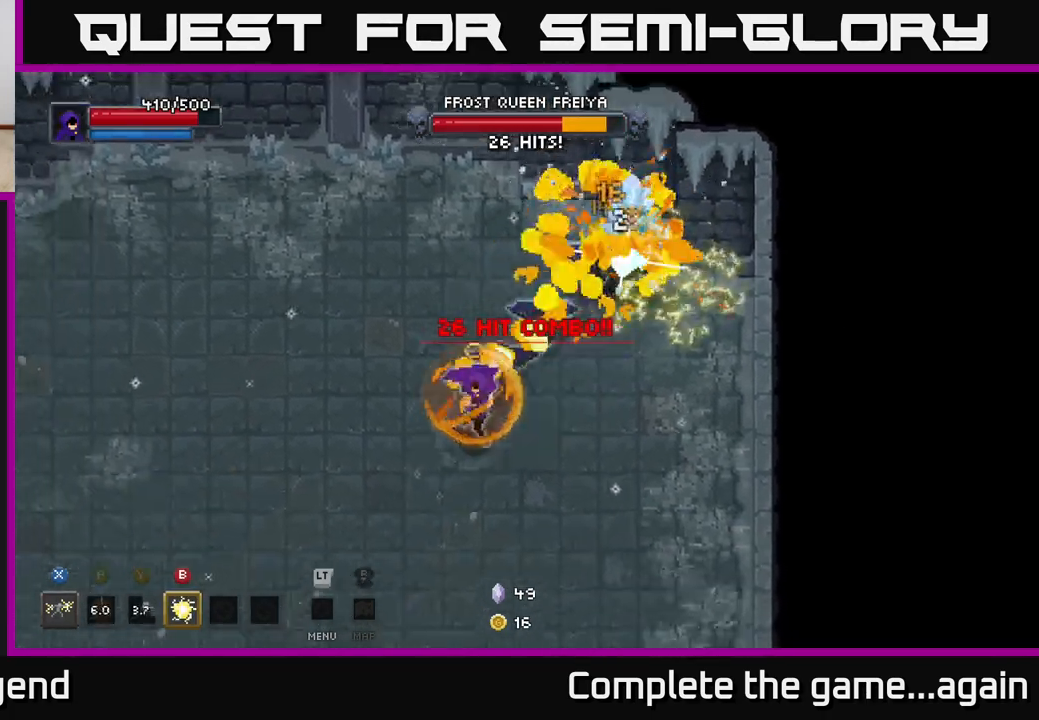
{"buttons": [], "left_stick": "down-left", "right_stick": "center", "events": [[50, "A", "up"]]}
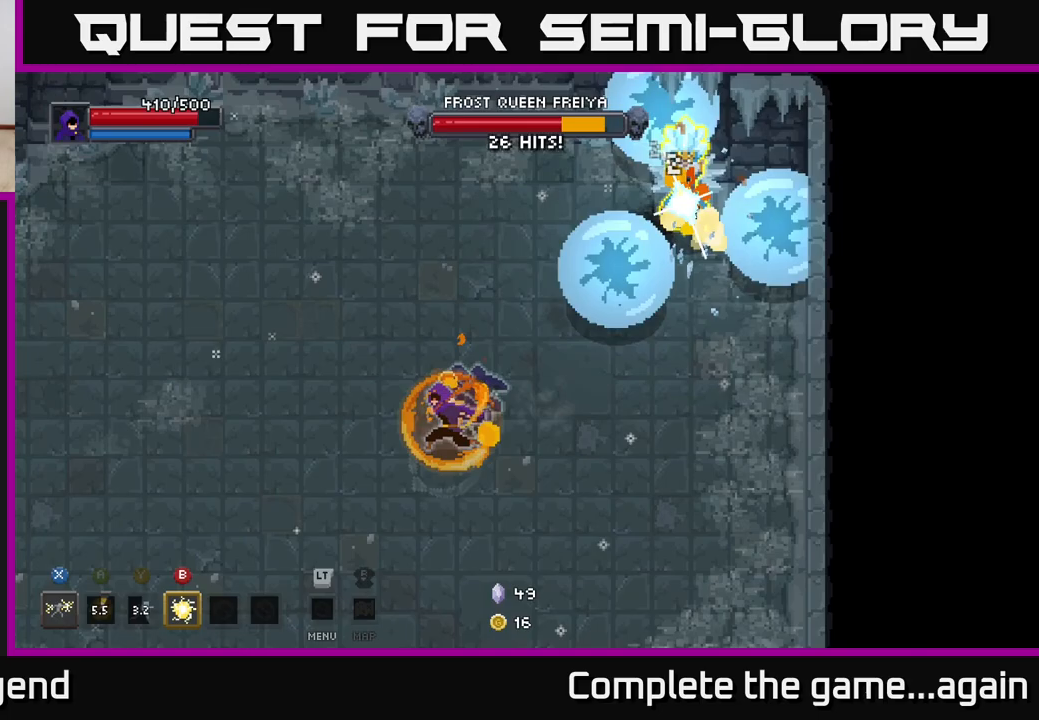
{"buttons": [], "left_stick": "left", "right_stick": "center", "events": [[117, "left_stick", "left"]]}
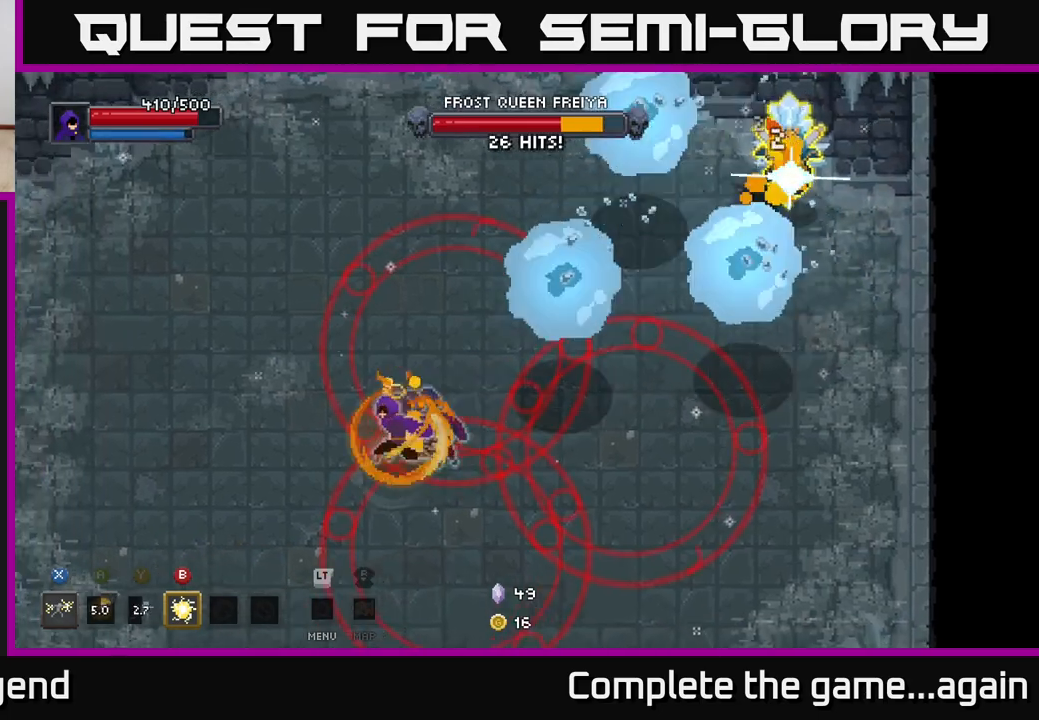
{"buttons": [], "left_stick": "up-left", "right_stick": "center", "events": [[183, "A", "down"], [317, "A", "up"], [433, "left_stick", "up-left"]]}
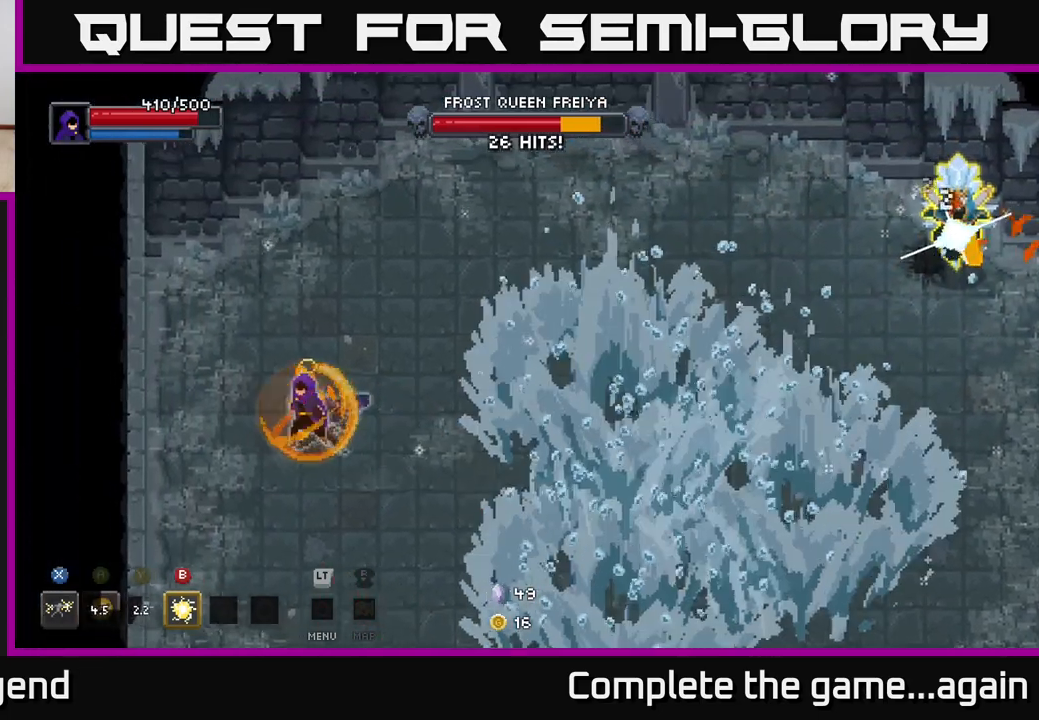
{"buttons": [], "left_stick": "right", "right_stick": "center", "events": [[33, "left_stick", "up"], [183, "left_stick", "up-right"], [433, "left_stick", "right"]]}
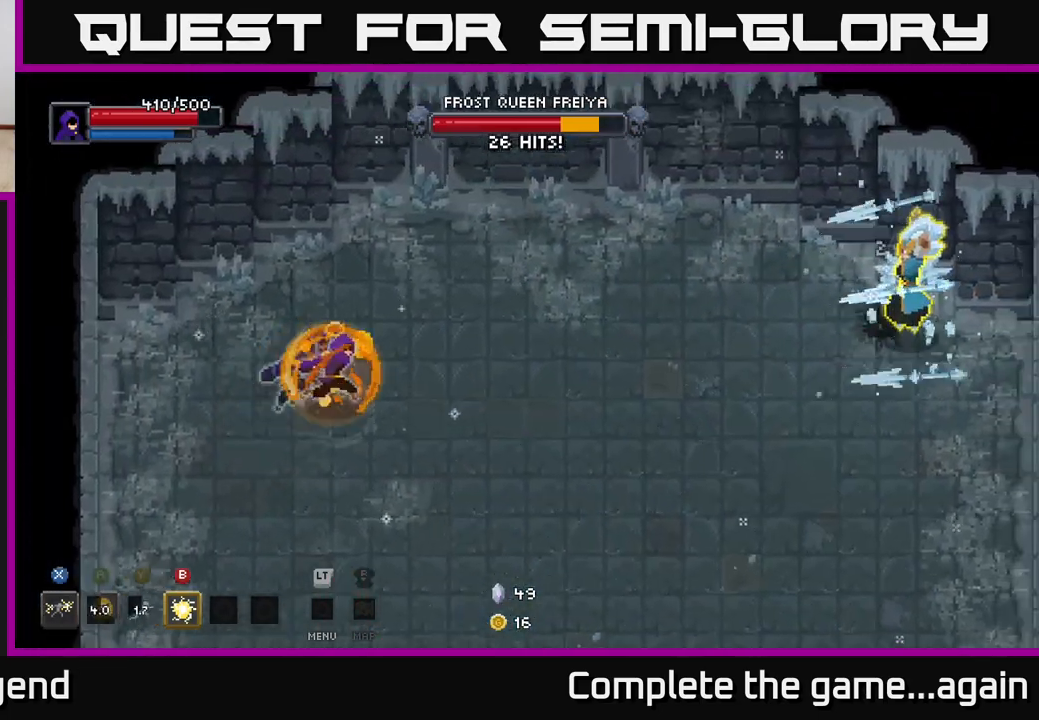
{"buttons": [], "left_stick": "down-right", "right_stick": "center", "events": [[33, "left_stick", "down-right"]]}
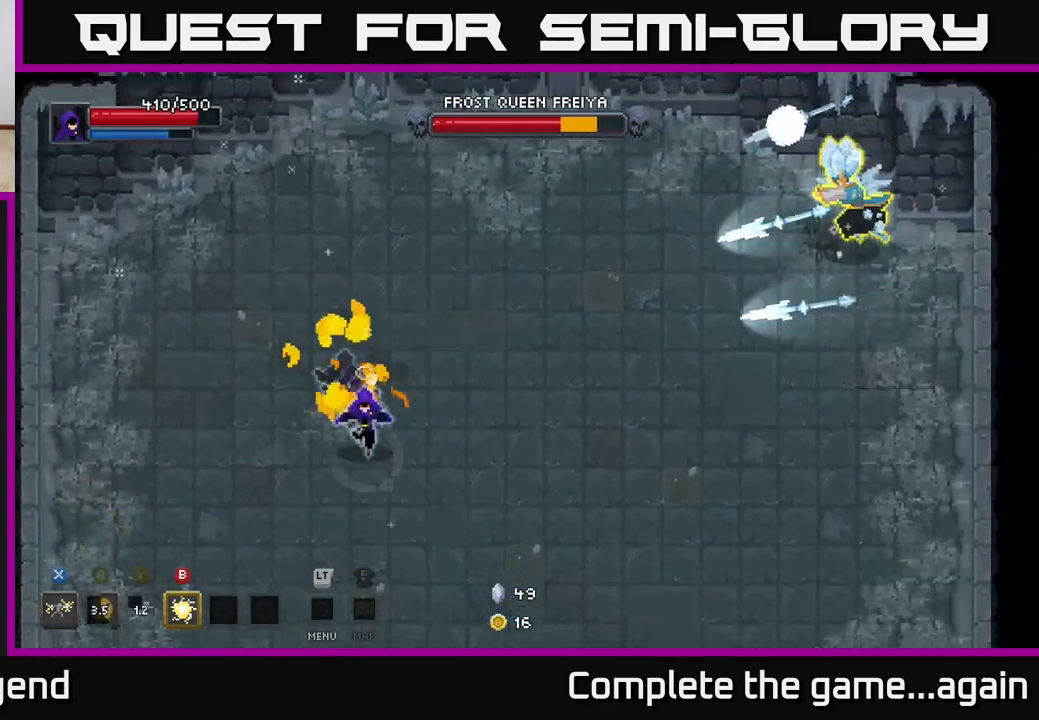
{"buttons": [], "left_stick": "right", "right_stick": "center", "events": [[417, "left_stick", "right"]]}